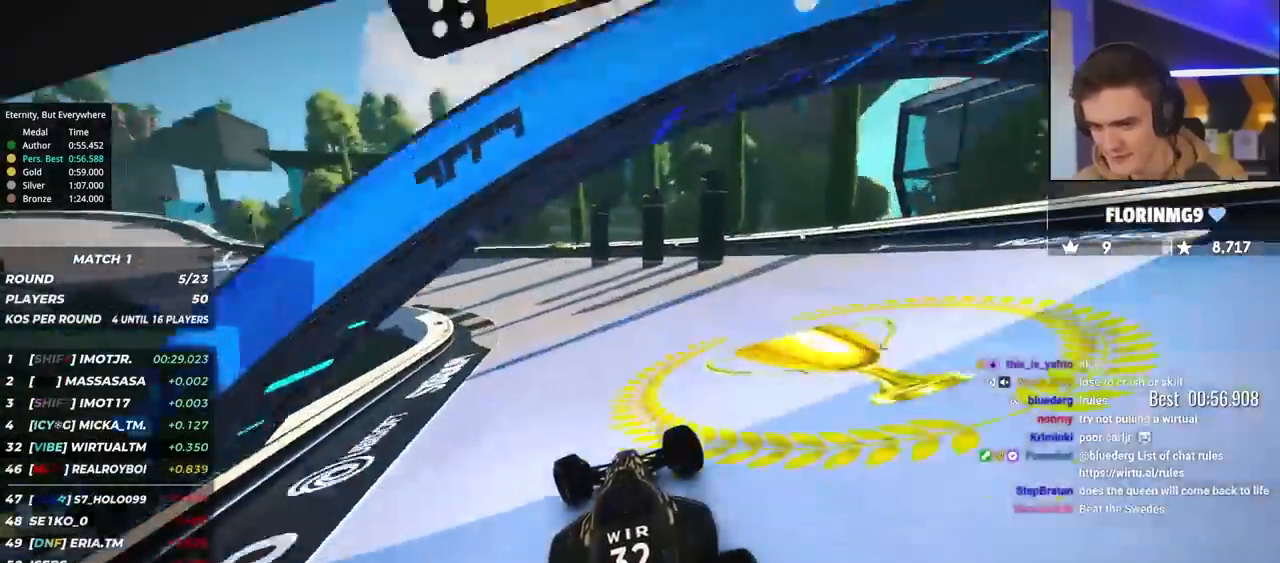
Gameplay with keyboard; each line is a JSON object with the keys held at the frame after it. "events" lists presses ("down") and releases ("up") of "brake", "down", "left", "right" and "up" between this image and that frame as [ms after this image, input, new state], when the widget could be followed in between. No other keys are recorded. Mouse input is not recorded. Key names are as the overlay labels them; some are game actions (e.g. jump) rather than physical keys.
{"keys": ["left", "up"], "events": [[33, "up", "down"], [150, "up", "up"], [250, "up", "down"]]}
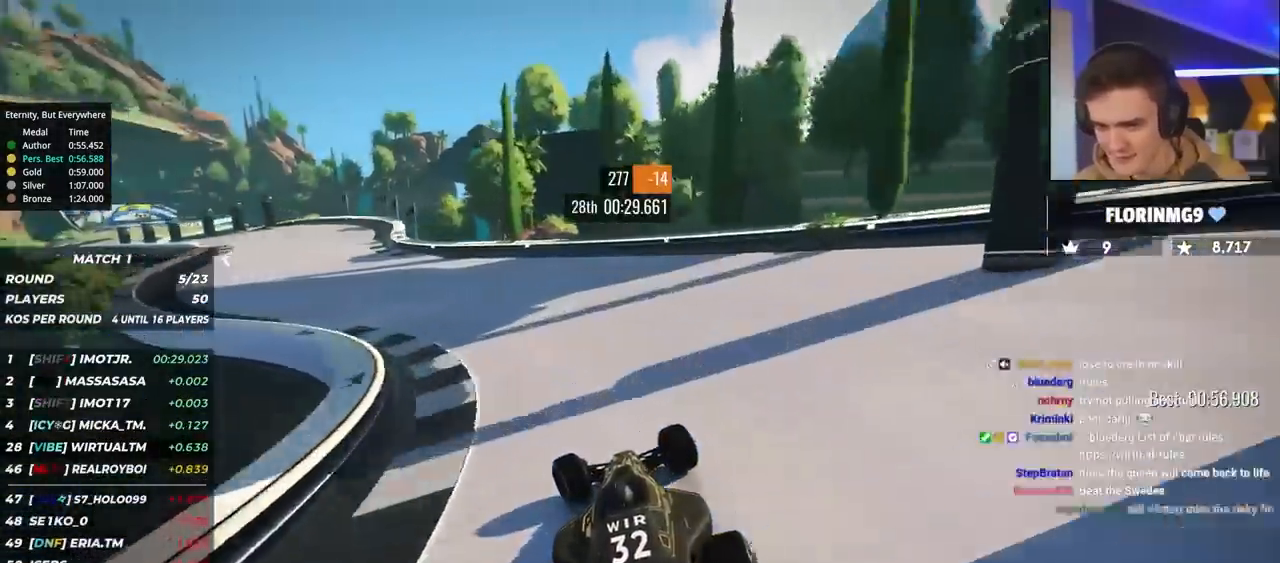
{"keys": ["left", "up"], "events": [[33, "up", "up"], [67, "up", "down"]]}
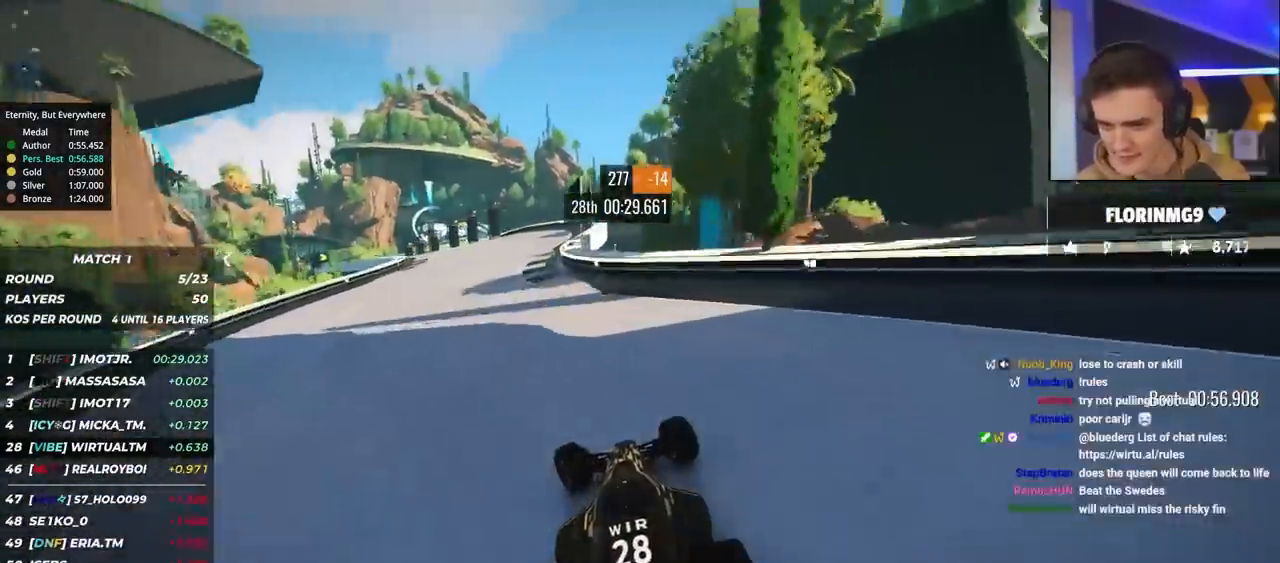
{"keys": ["up"], "events": [[417, "left", "up"]]}
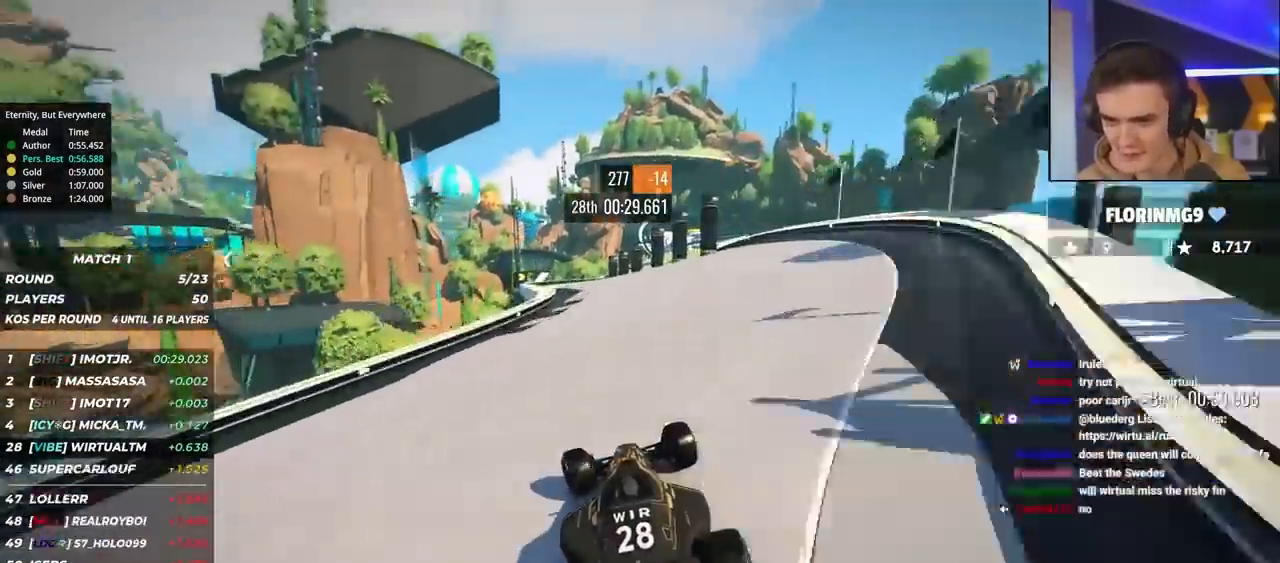
{"keys": ["left", "up"], "events": [[383, "left", "down"]]}
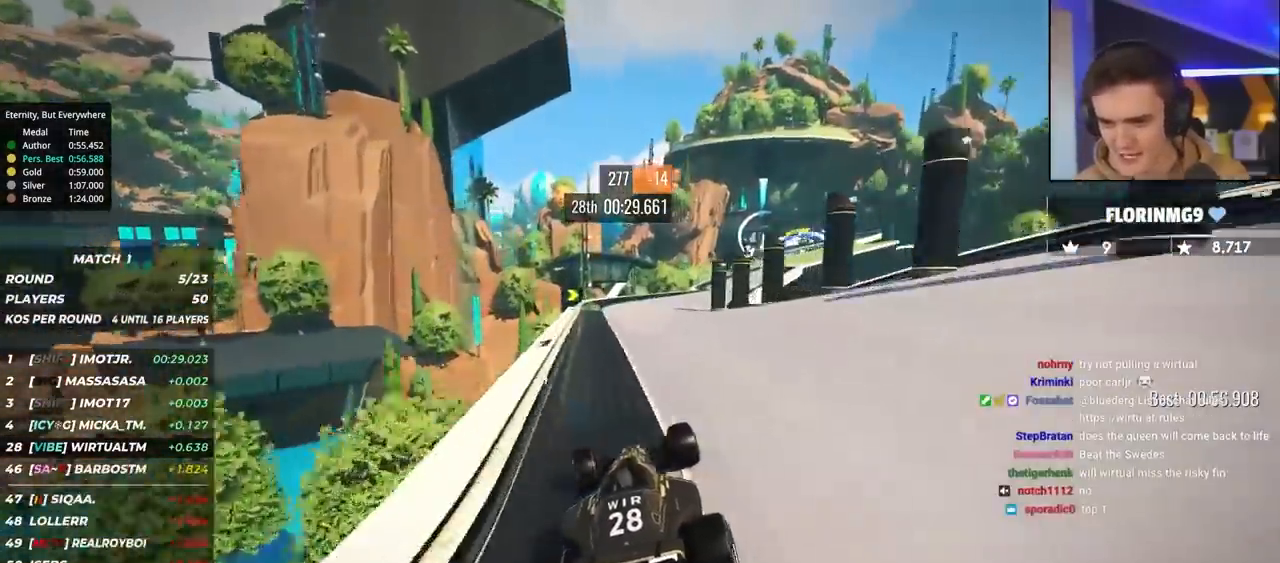
{"keys": ["right", "up"], "events": [[67, "left", "up"], [167, "right", "down"], [400, "right", "up"], [433, "right", "down"]]}
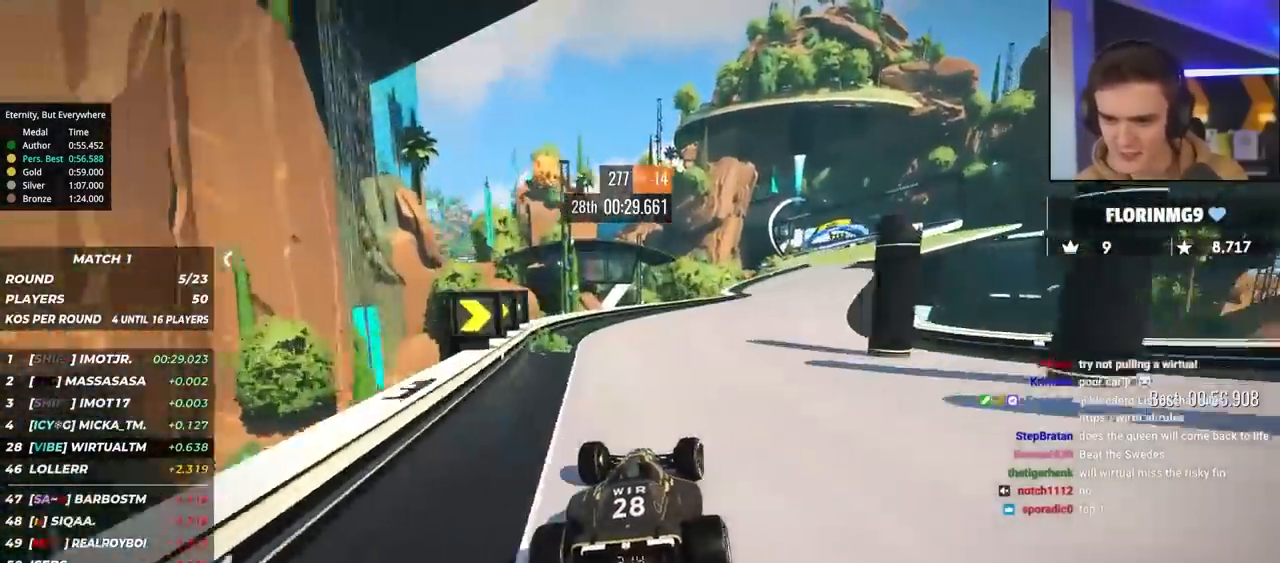
{"keys": ["up"], "events": [[500, "right", "up"]]}
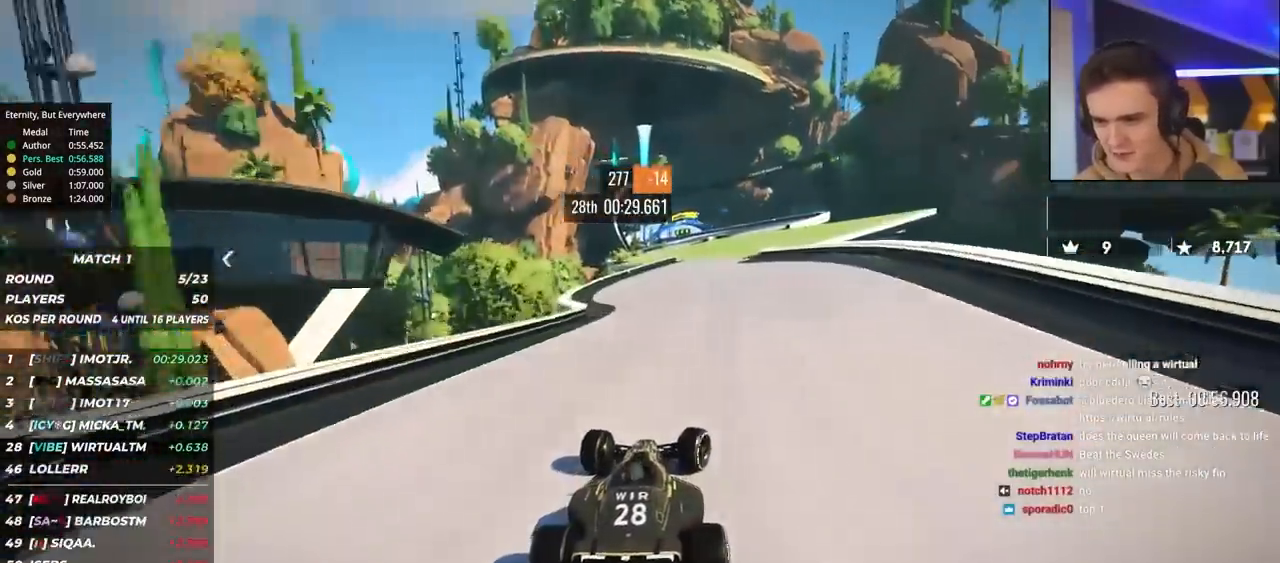
{"keys": ["up"], "events": [[333, "right", "down"], [383, "right", "up"]]}
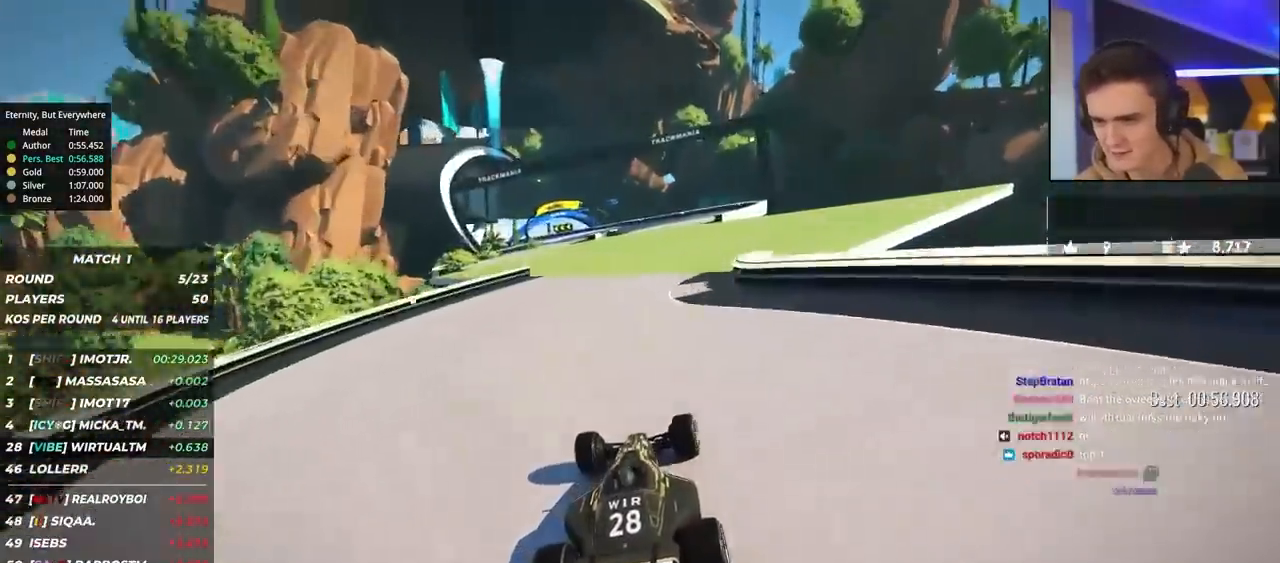
{"keys": ["left", "up"], "events": [[17, "right", "down"], [117, "right", "up"], [217, "left", "down"], [250, "left", "up"], [400, "left", "down"]]}
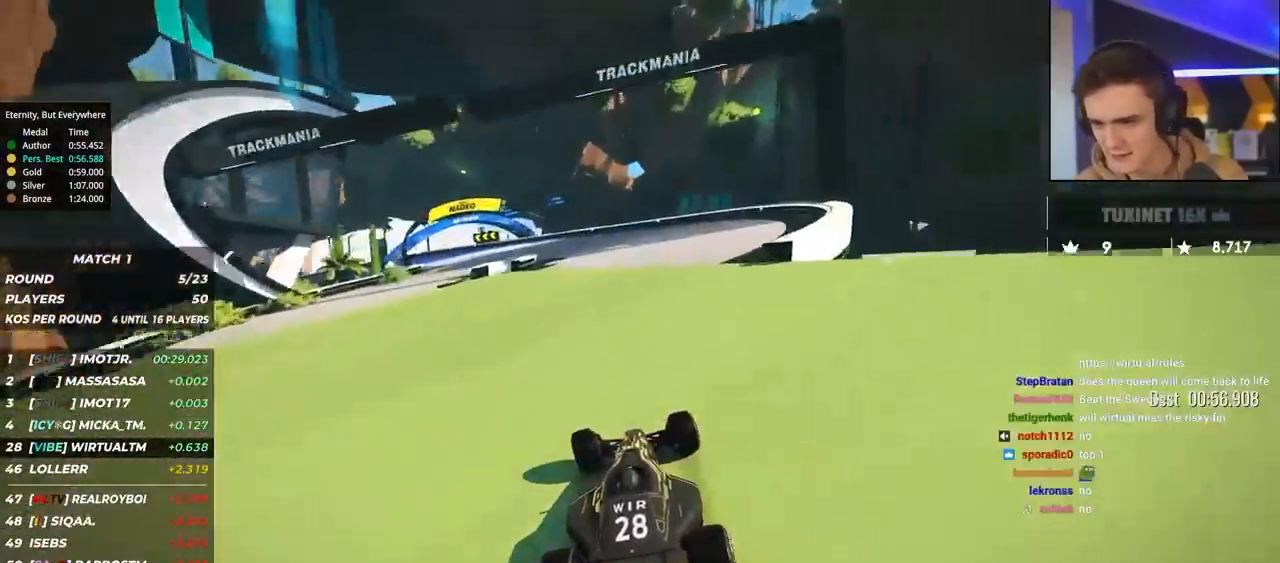
{"keys": ["brake", "left", "up"], "events": [[367, "brake", "down"]]}
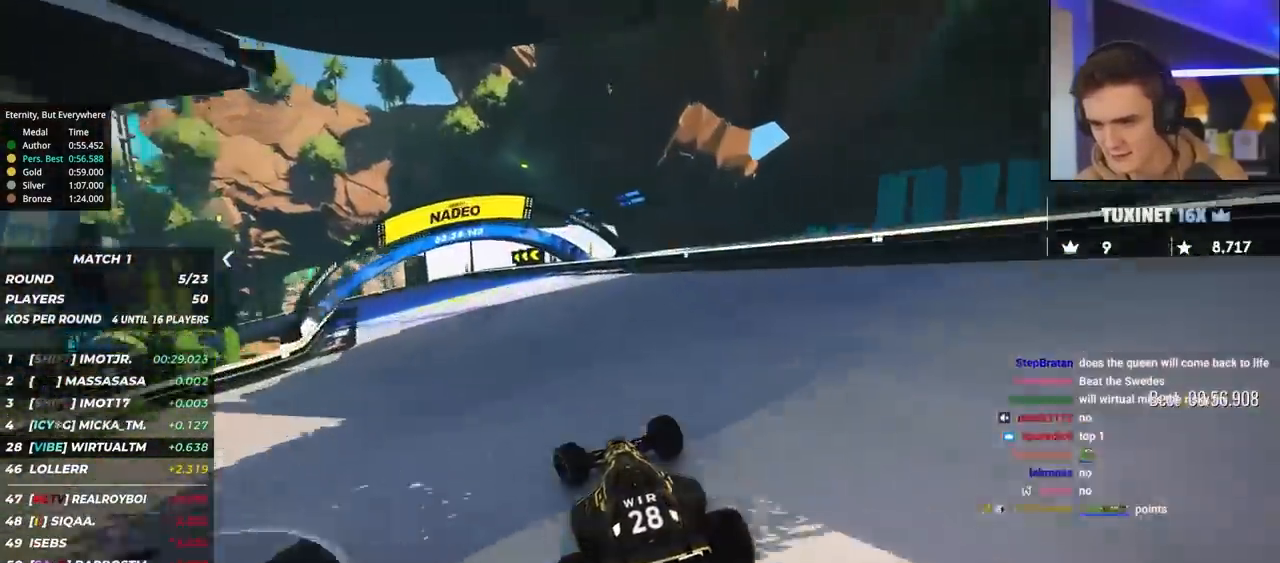
{"keys": ["brake", "left", "up"], "events": [[200, "brake", "up"], [250, "up", "up"], [283, "brake", "down"], [300, "up", "down"], [383, "up", "up"], [483, "up", "down"]]}
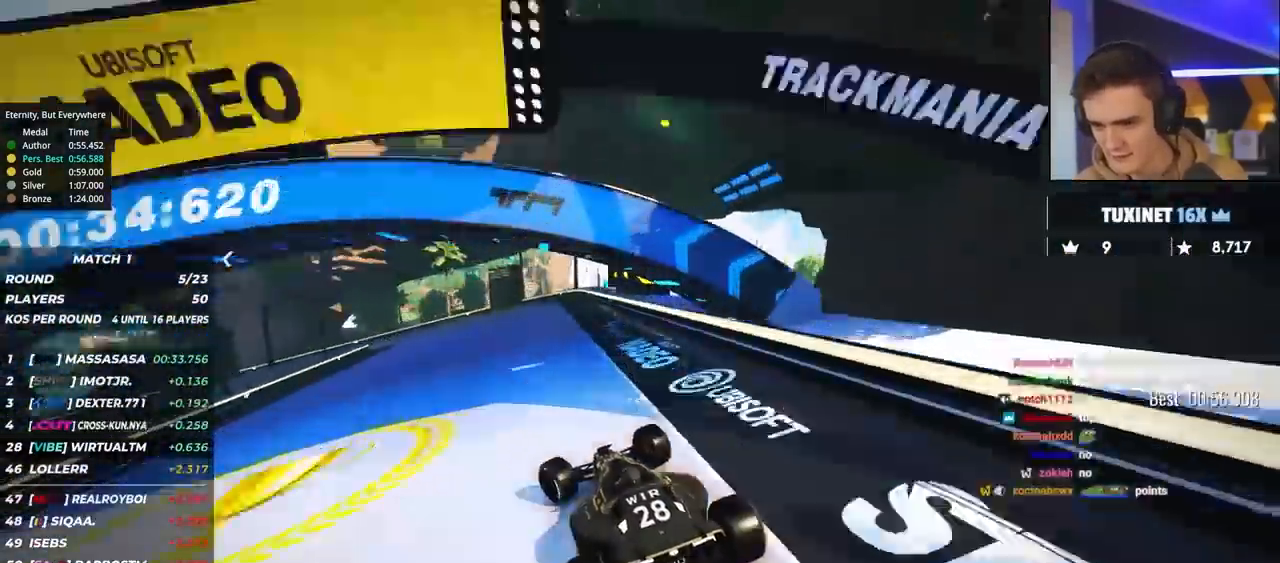
{"keys": ["brake", "left", "up"], "events": [[67, "brake", "up"], [117, "up", "up"], [167, "up", "down"], [300, "up", "up"], [350, "up", "down"], [500, "brake", "down"]]}
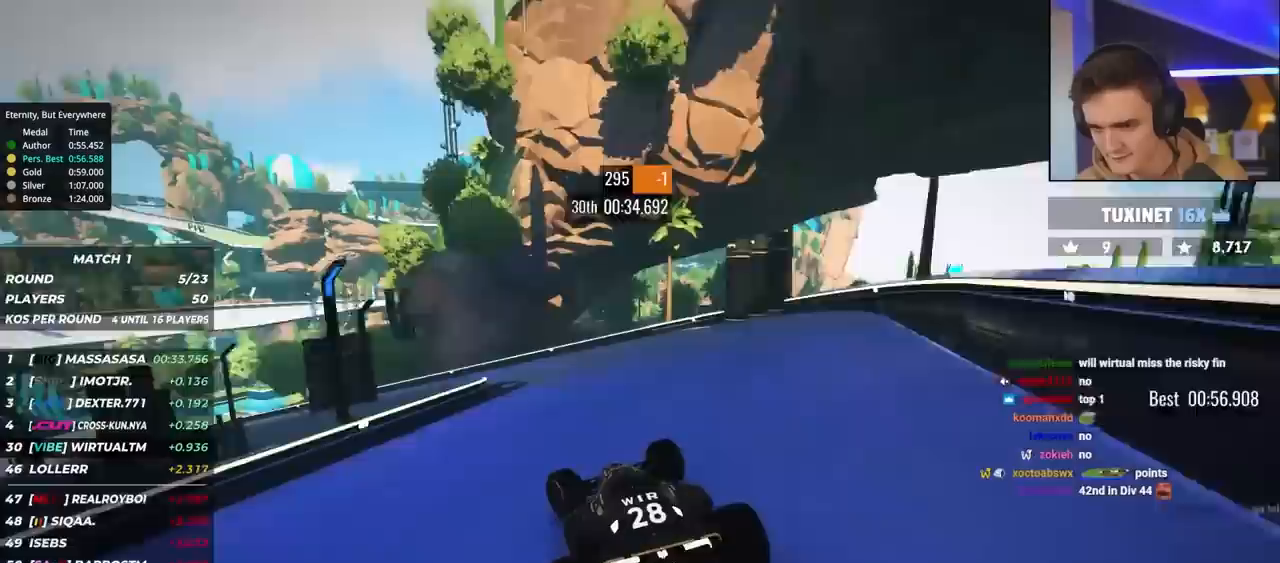
{"keys": ["left", "up"], "events": [[83, "brake", "up"]]}
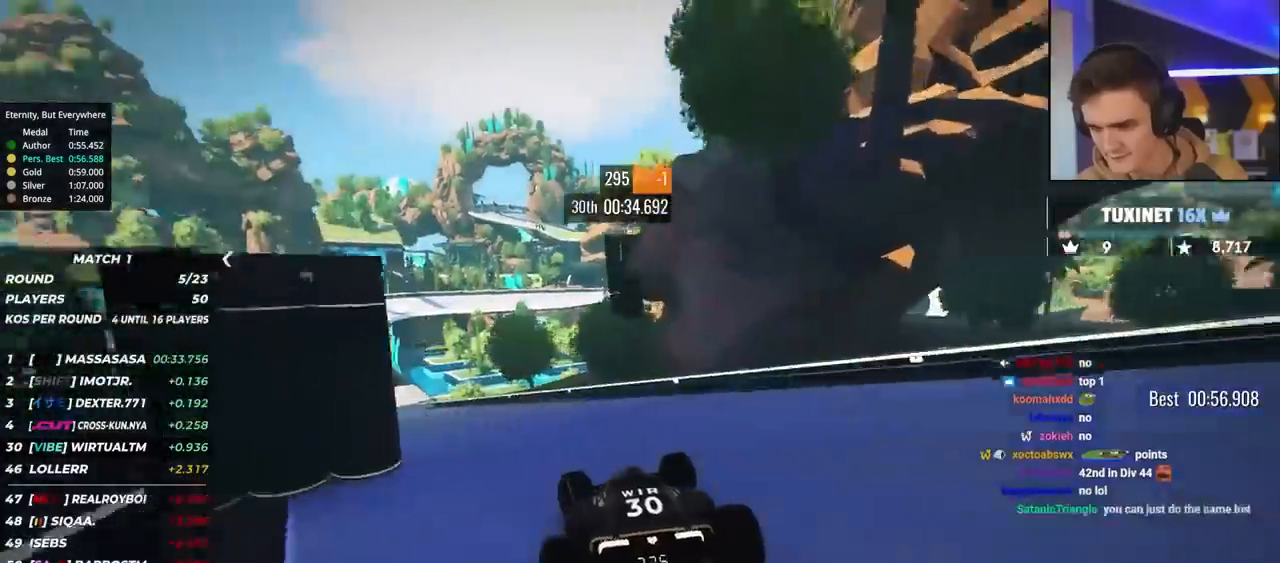
{"keys": ["left", "up"], "events": []}
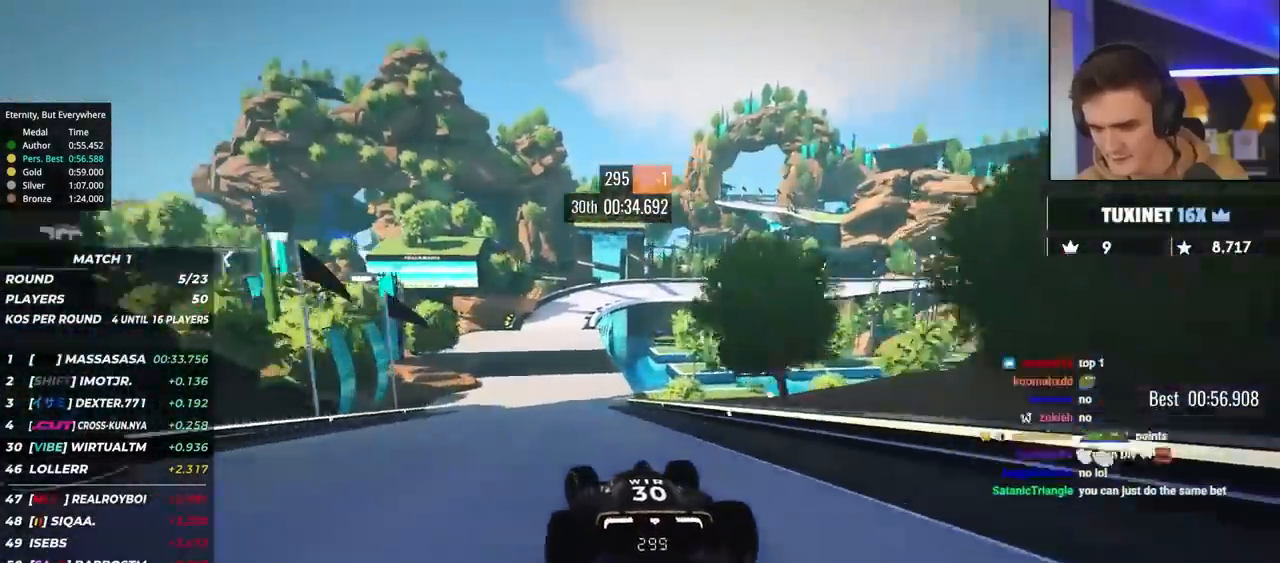
{"keys": ["right", "up"], "events": [[217, "left", "up"], [350, "right", "down"]]}
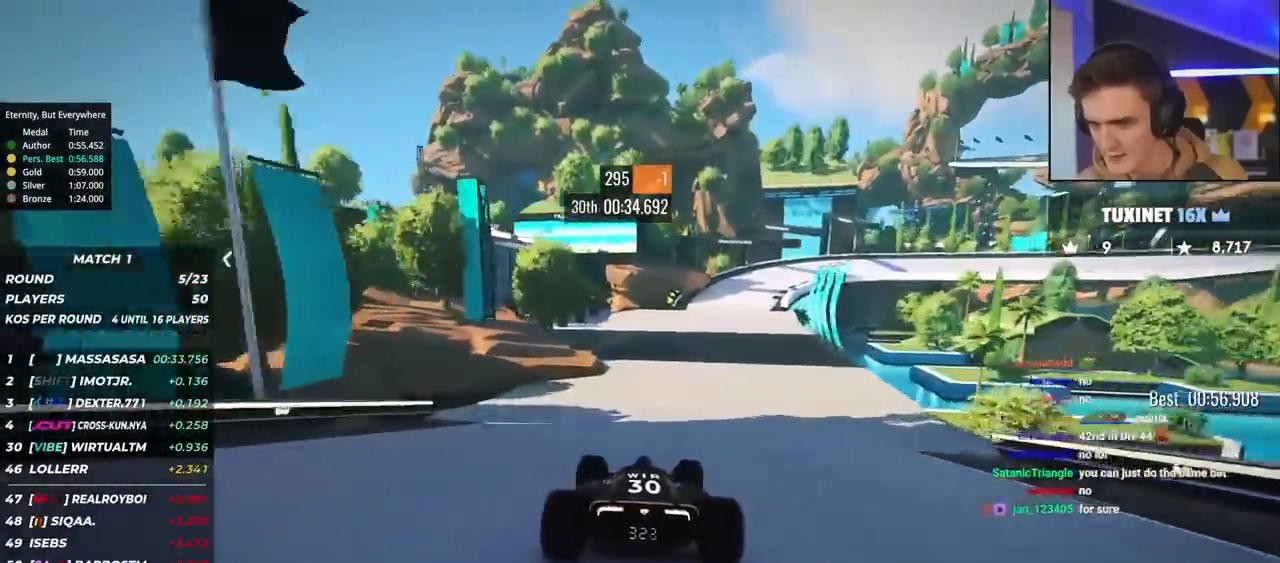
{"keys": ["right", "up"], "events": [[33, "right", "up"], [267, "right", "down"]]}
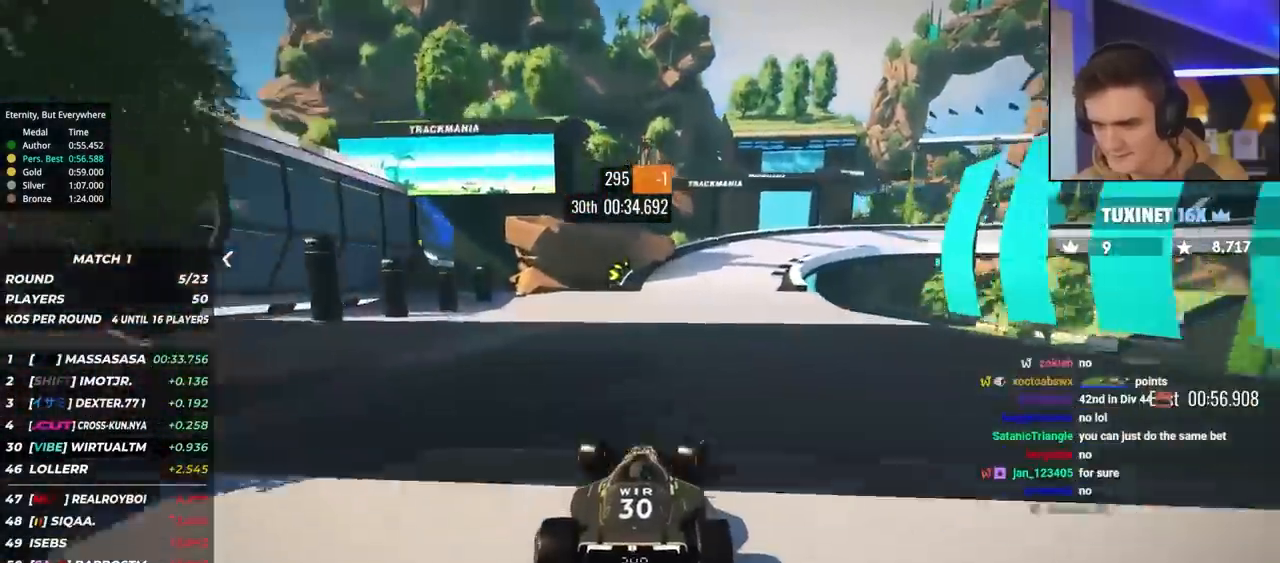
{"keys": ["brake", "right", "up"], "events": [[50, "right", "up"], [150, "brake", "down"], [150, "right", "down"]]}
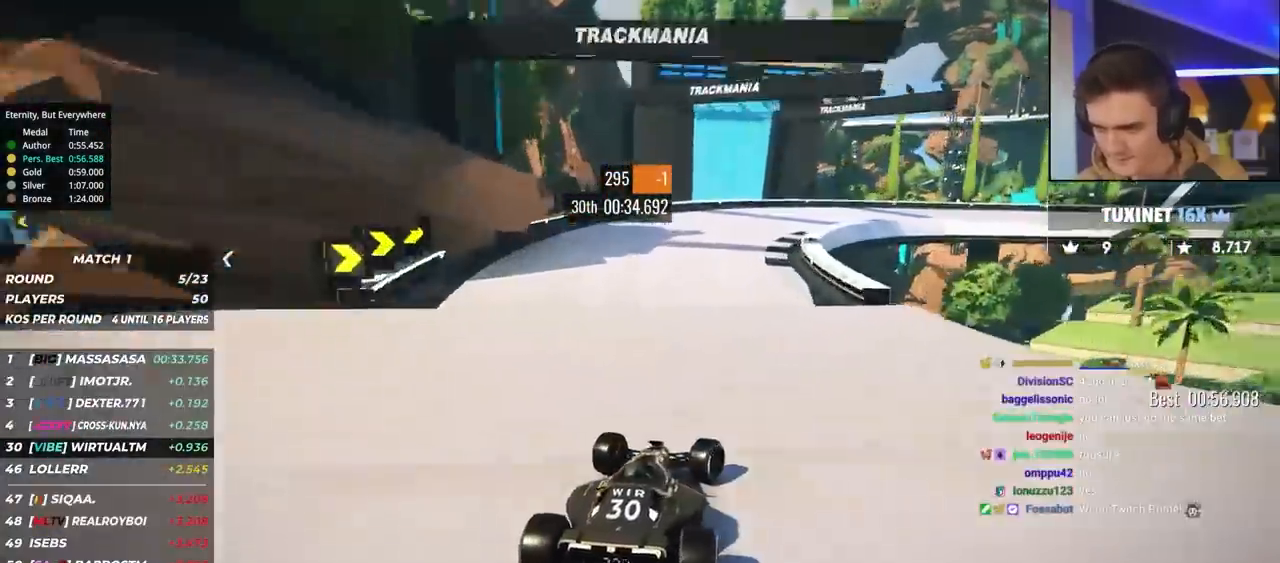
{"keys": ["right", "up"], "events": [[67, "brake", "up"]]}
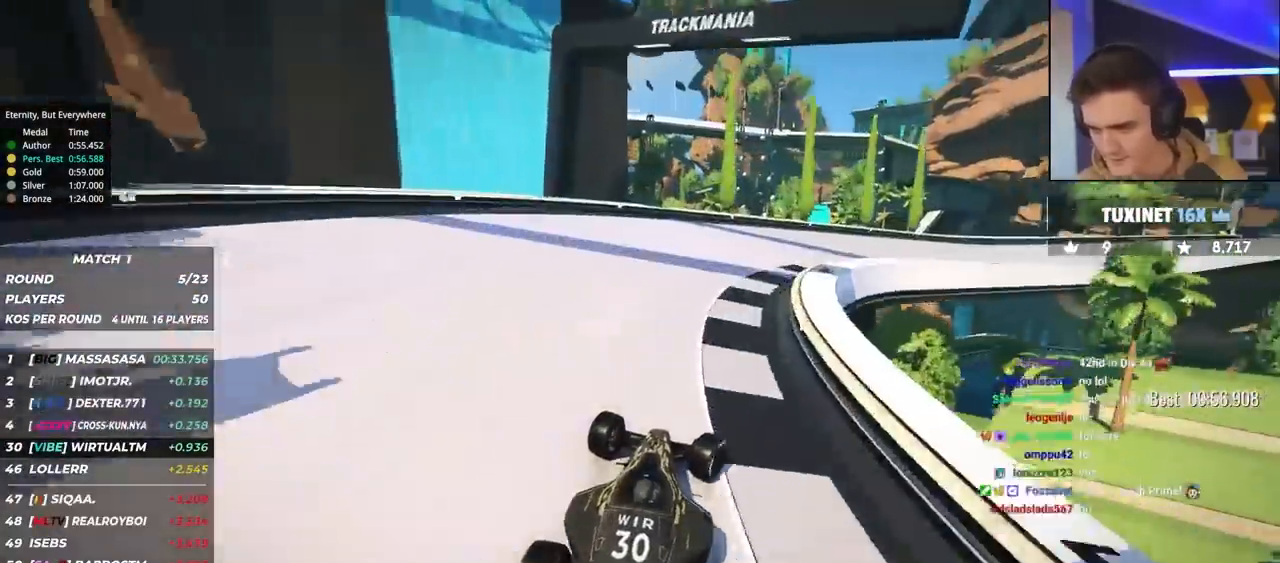
{"keys": ["right", "up"], "events": []}
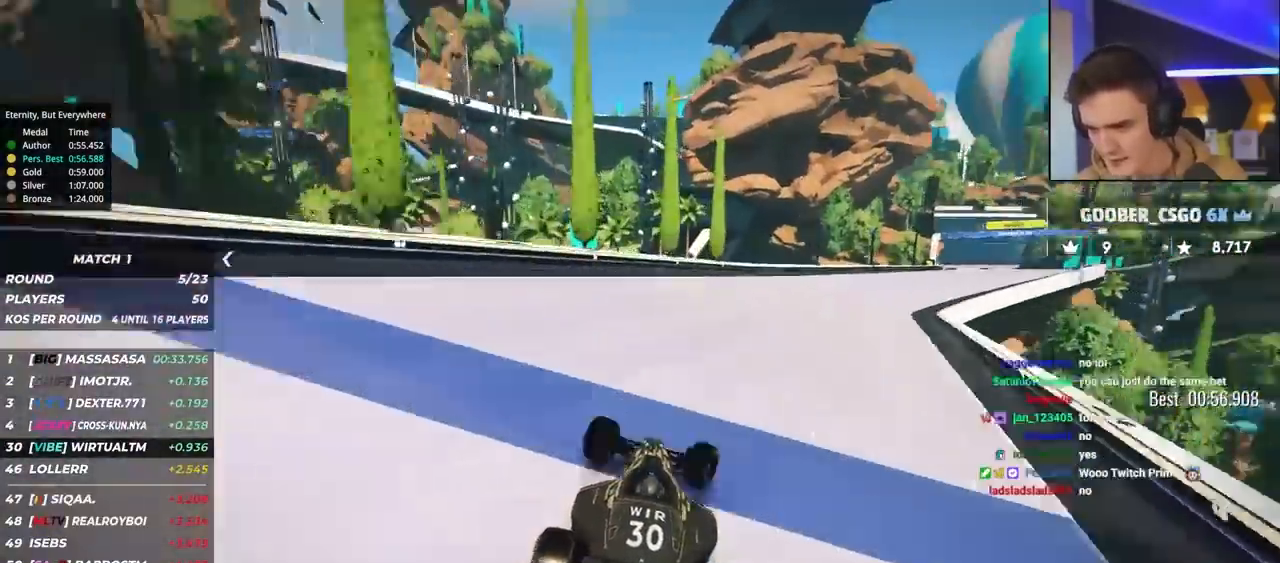
{"keys": ["up"], "events": [[433, "right", "up"]]}
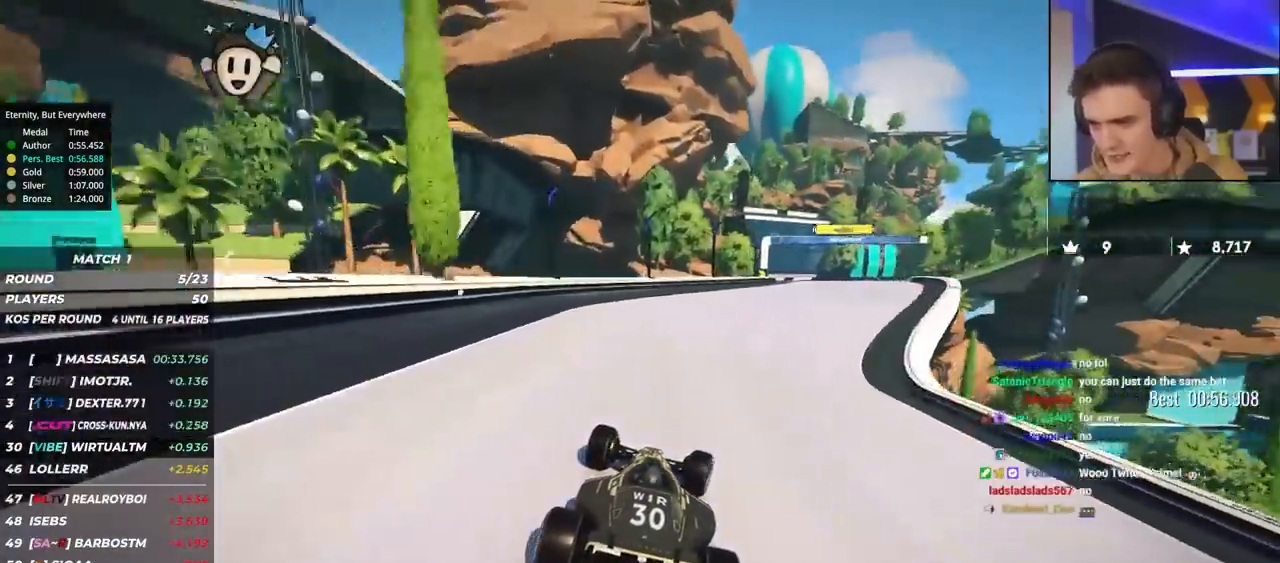
{"keys": ["right", "up"], "events": [[33, "right", "down"], [200, "right", "up"], [300, "right", "down"]]}
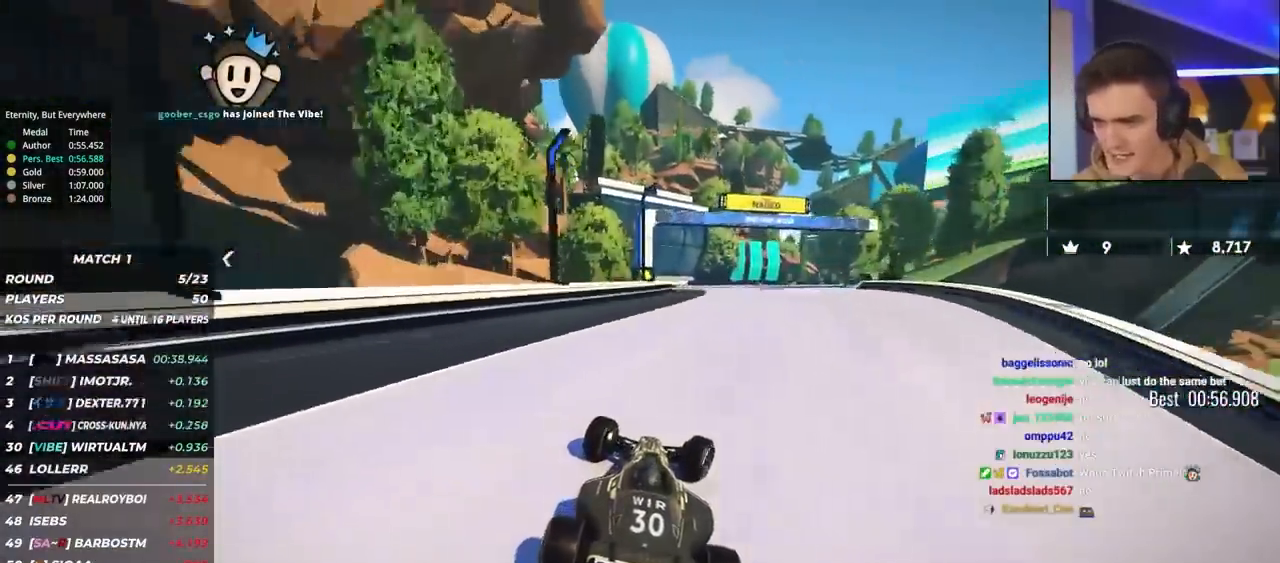
{"keys": ["right", "up"], "events": [[267, "right", "up"], [417, "right", "down"]]}
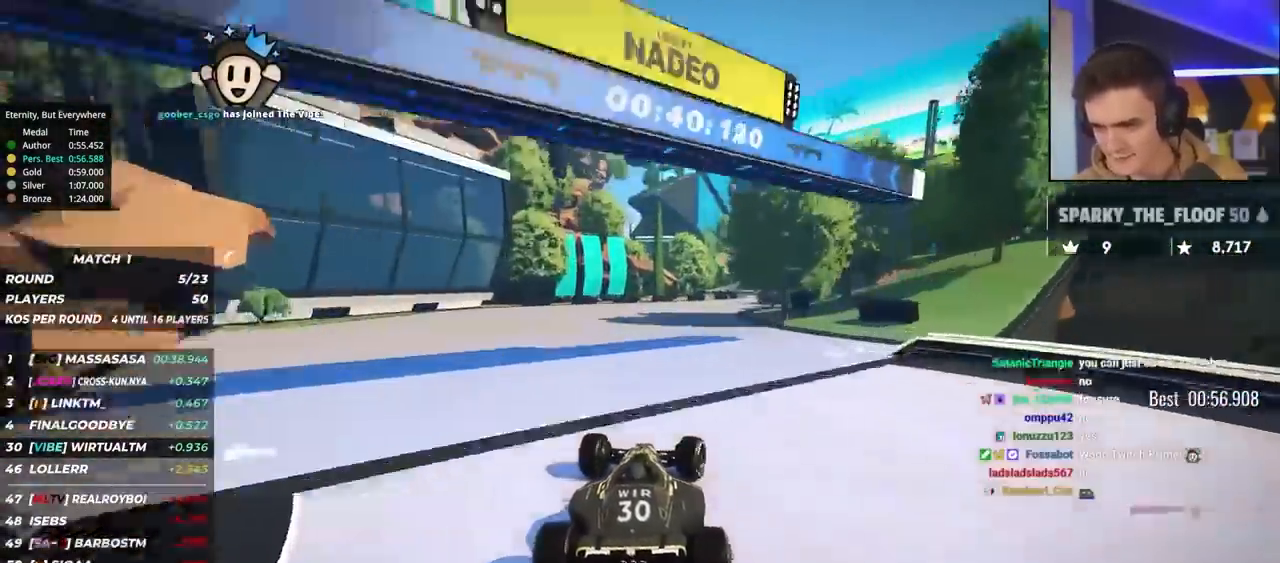
{"keys": ["up"], "events": [[50, "right", "up"], [150, "right", "down"], [433, "right", "up"]]}
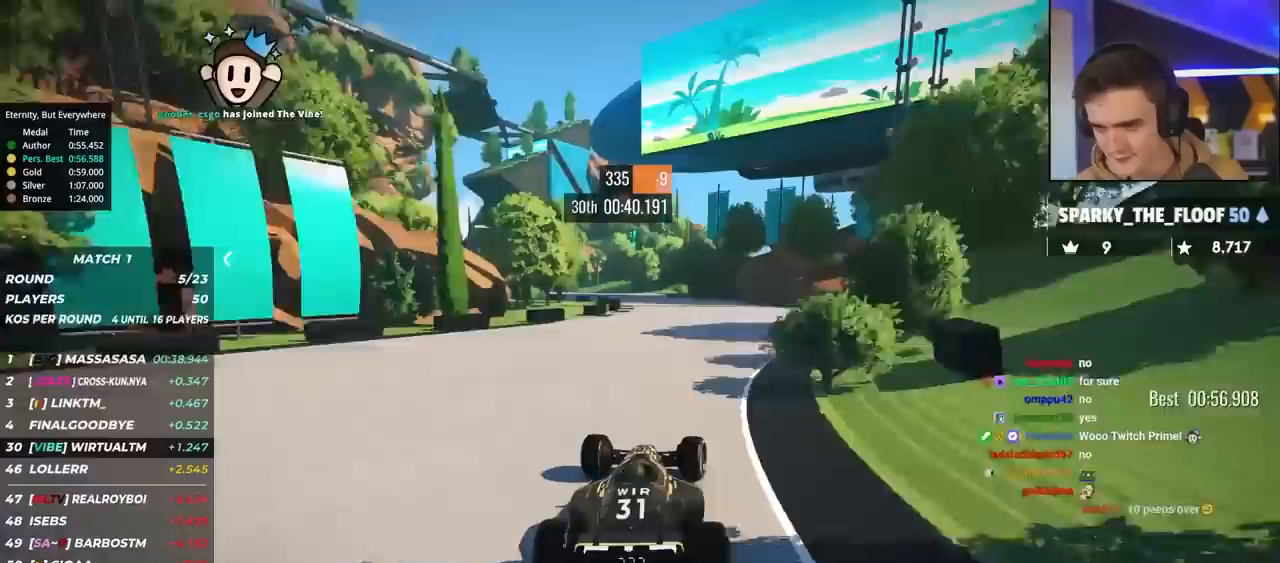
{"keys": ["left", "up"], "events": [[117, "left", "down"], [250, "left", "up"], [300, "left", "down"]]}
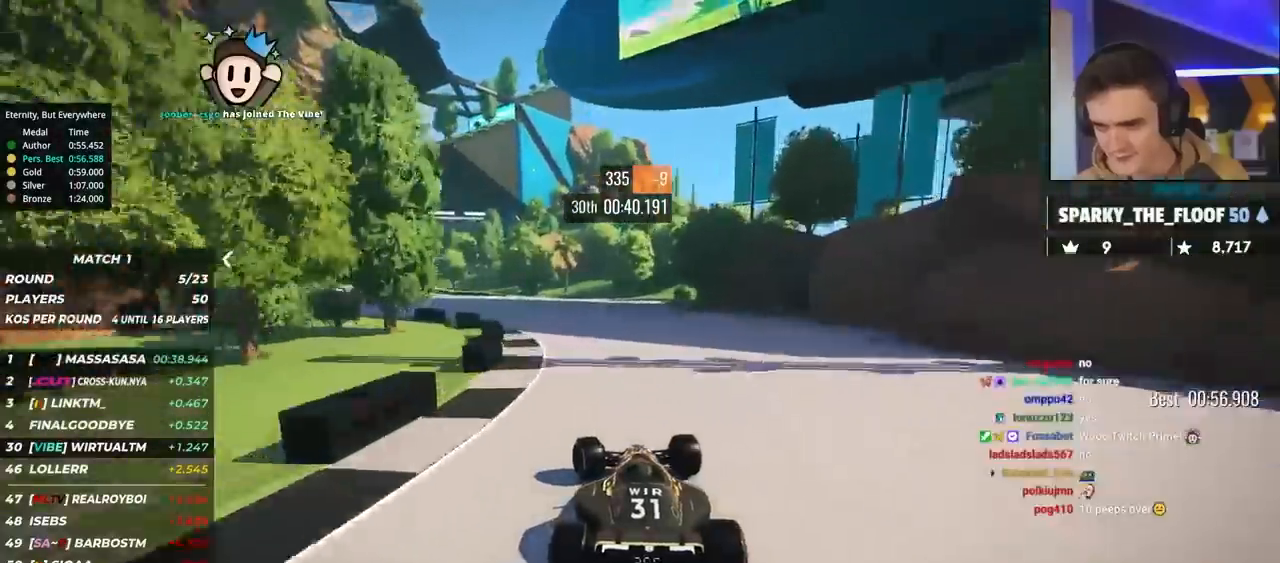
{"keys": ["up"], "events": [[83, "left", "up"], [217, "left", "down"], [467, "left", "up"]]}
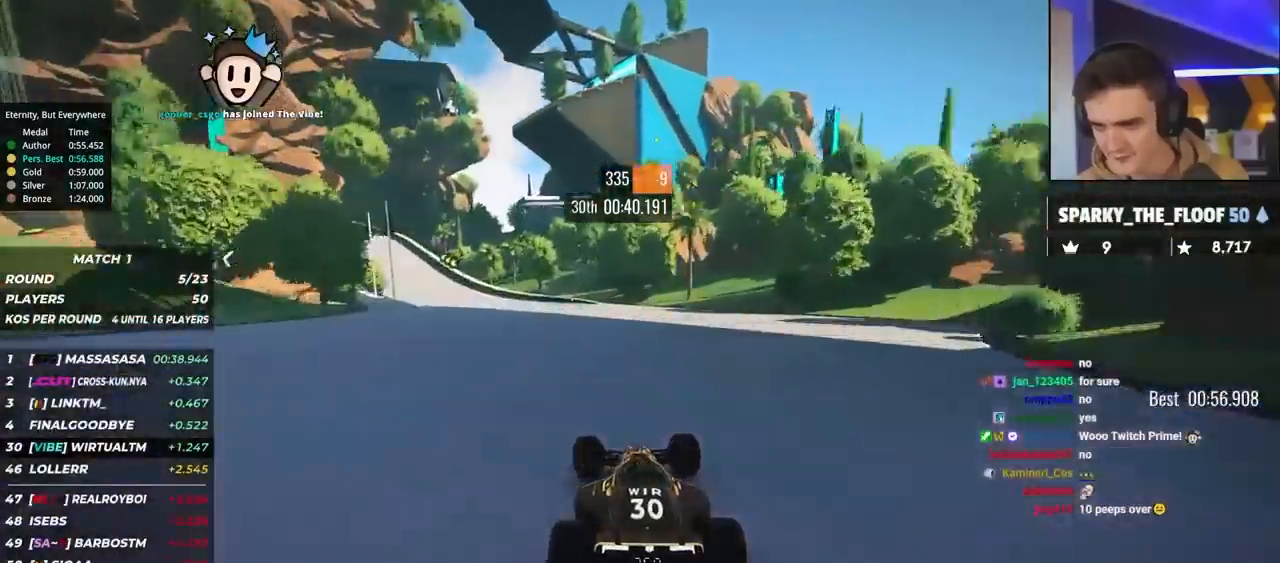
{"keys": ["left", "up"], "events": [[50, "left", "down"], [433, "left", "up"], [467, "left", "down"]]}
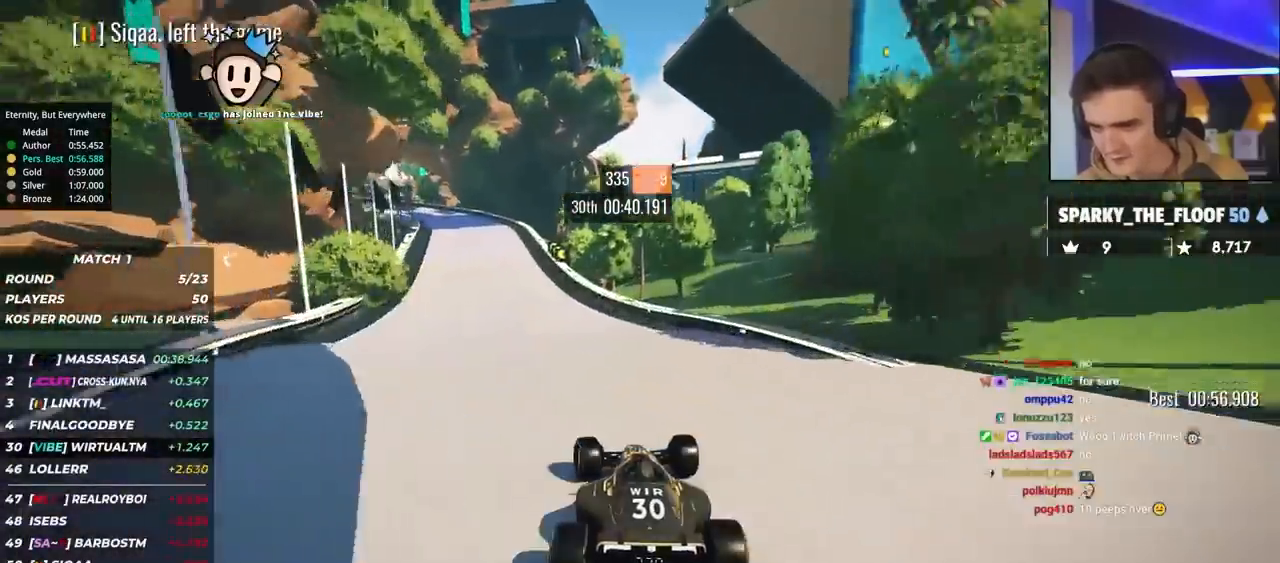
{"keys": ["brake", "left", "up"], "events": [[217, "left", "up"], [300, "brake", "down"], [300, "left", "down"]]}
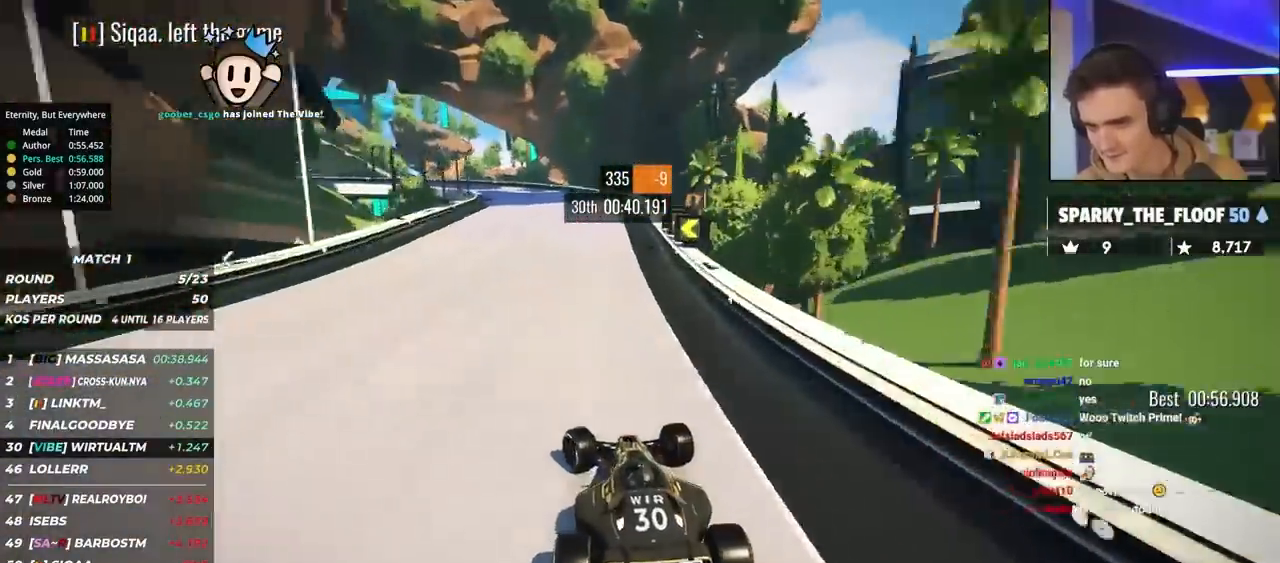
{"keys": ["brake", "left", "up"], "events": []}
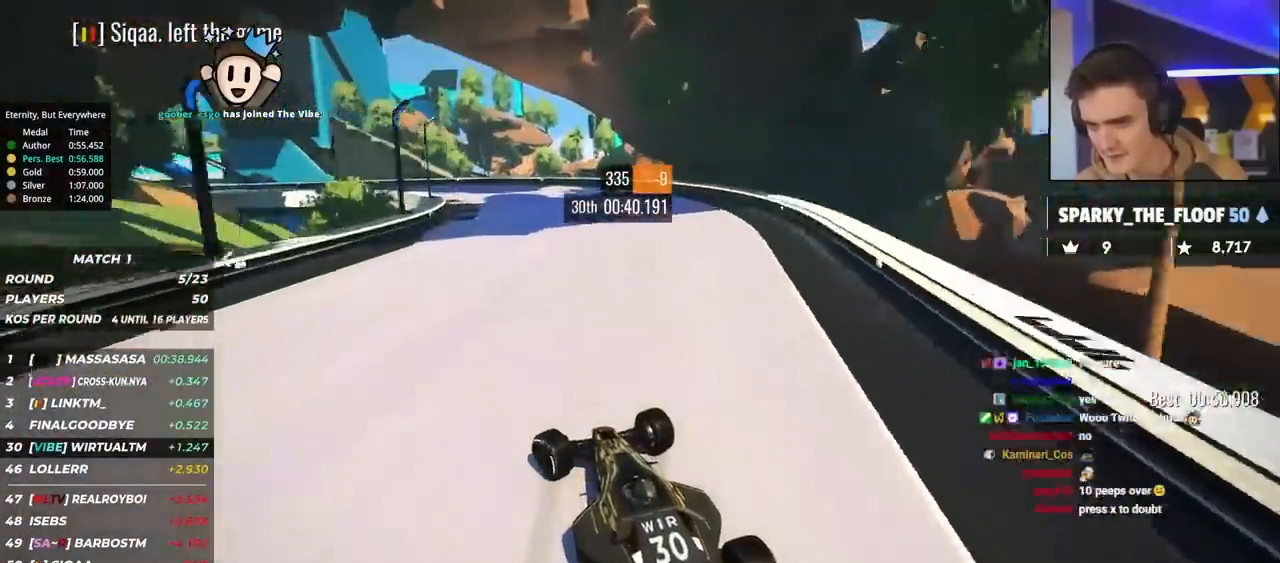
{"keys": ["left", "up"], "events": [[50, "brake", "up"]]}
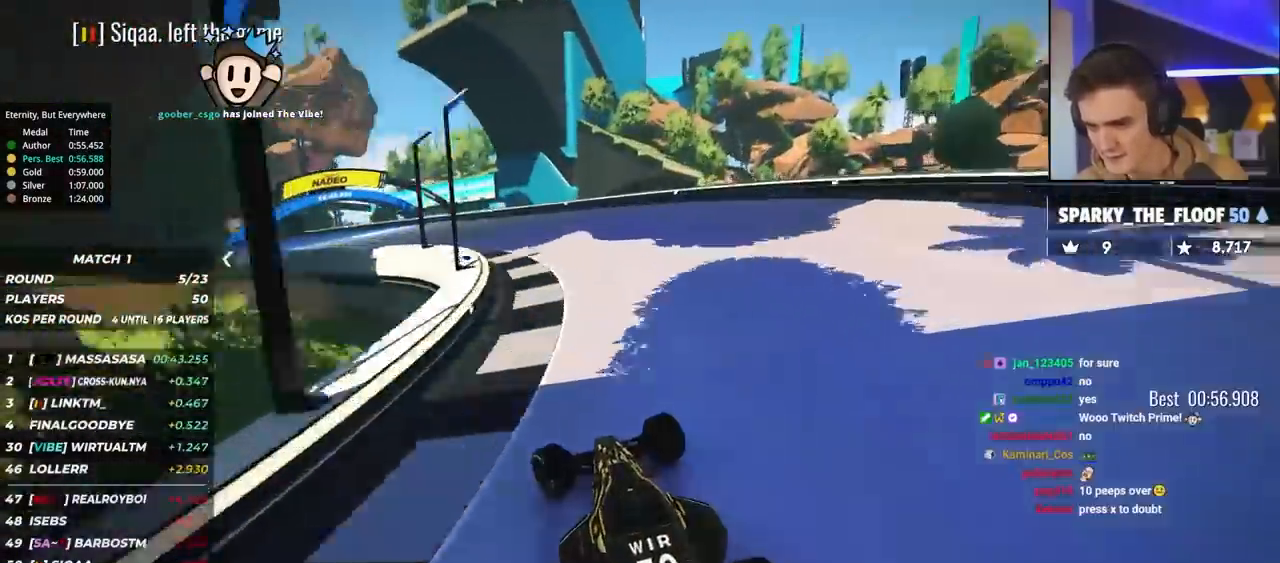
{"keys": ["brake", "left", "up"], "events": [[267, "brake", "down"], [300, "brake", "up"], [350, "left", "up"], [400, "brake", "down"], [433, "left", "down"]]}